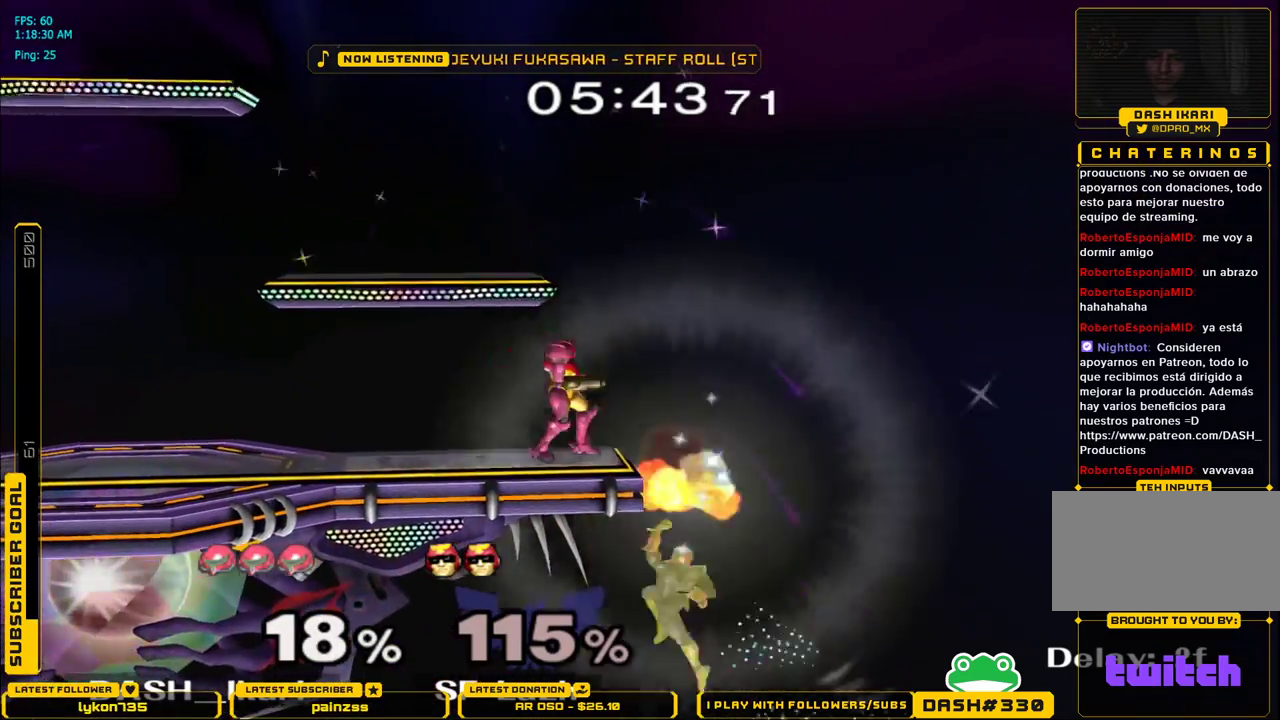
Gameplay with a controller (Nintendo layout); each line is a JSON object with the inputs held at the frame after it. "events" lists button and stick changes between this image and that frame as [ms after this image, input, new state], when the widget could be followed in between. Not read: L3 R3.
{"buttons": [], "left_stick": "center", "right_stick": "center", "events": [[17, "A", "down"], [117, "A", "up"], [267, "left_stick", "down"], [317, "L1", "down"], [417, "L1", "up"], [450, "left_stick", "center"]]}
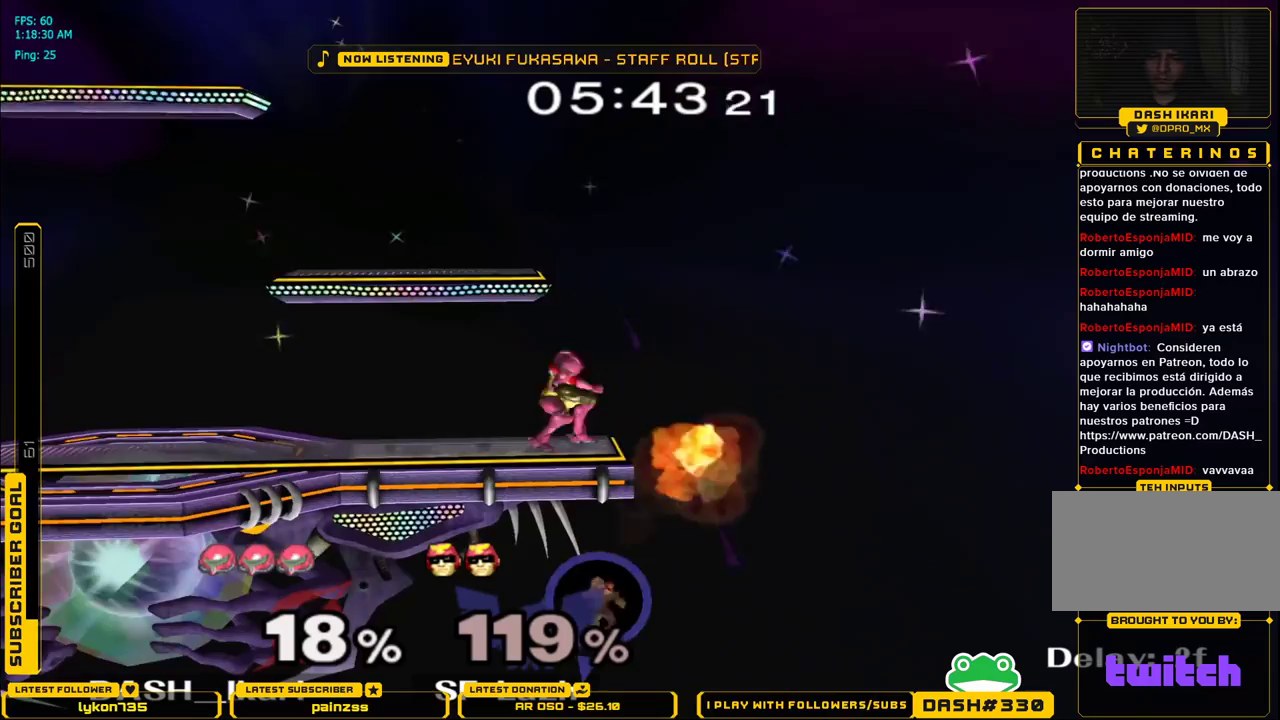
{"buttons": ["A"], "left_stick": "down", "right_stick": "center", "events": [[133, "left_stick", "down"], [150, "A", "down"]]}
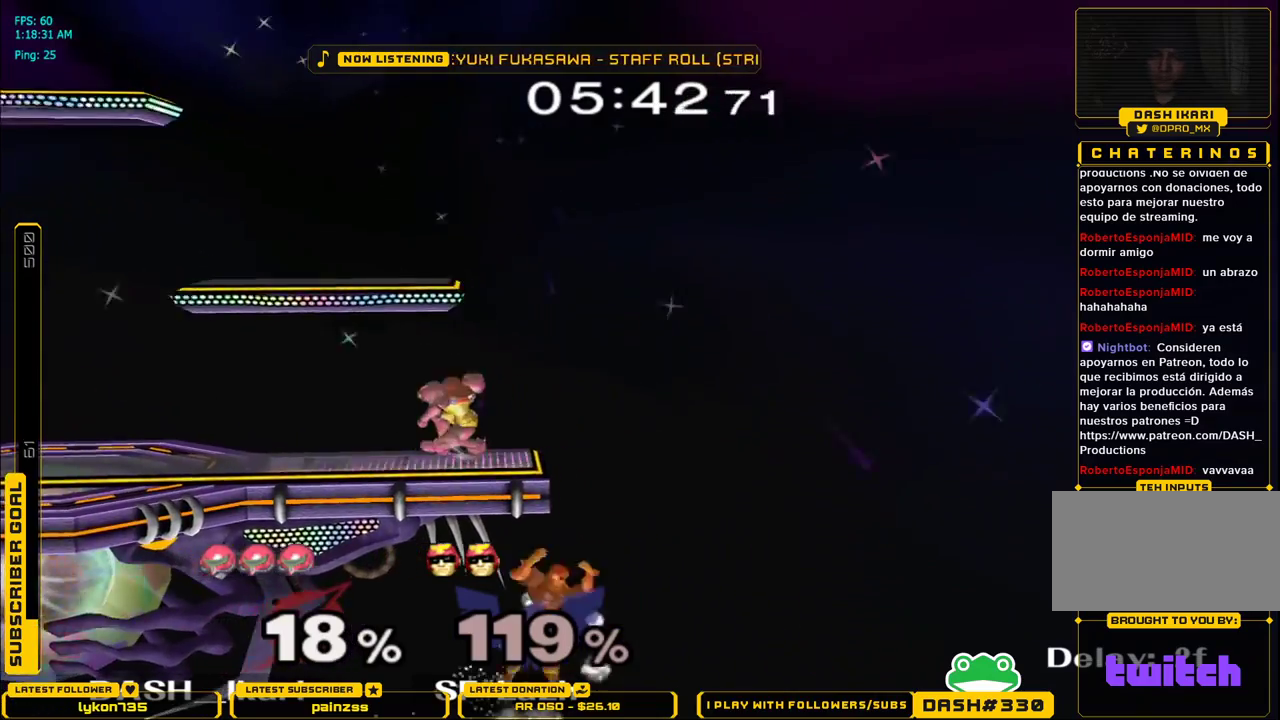
{"buttons": [], "left_stick": "center", "right_stick": "center", "events": [[200, "A", "up"], [217, "left_stick", "center"]]}
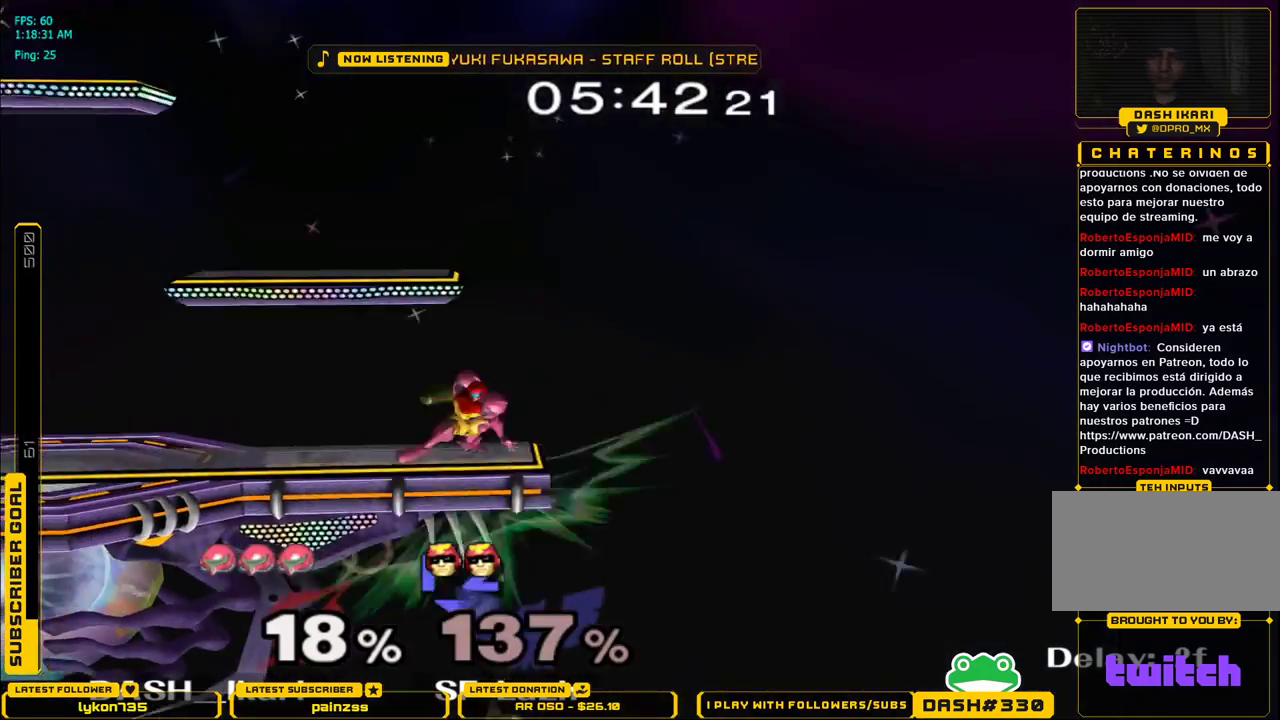
{"buttons": [], "left_stick": "center", "right_stick": "center", "events": []}
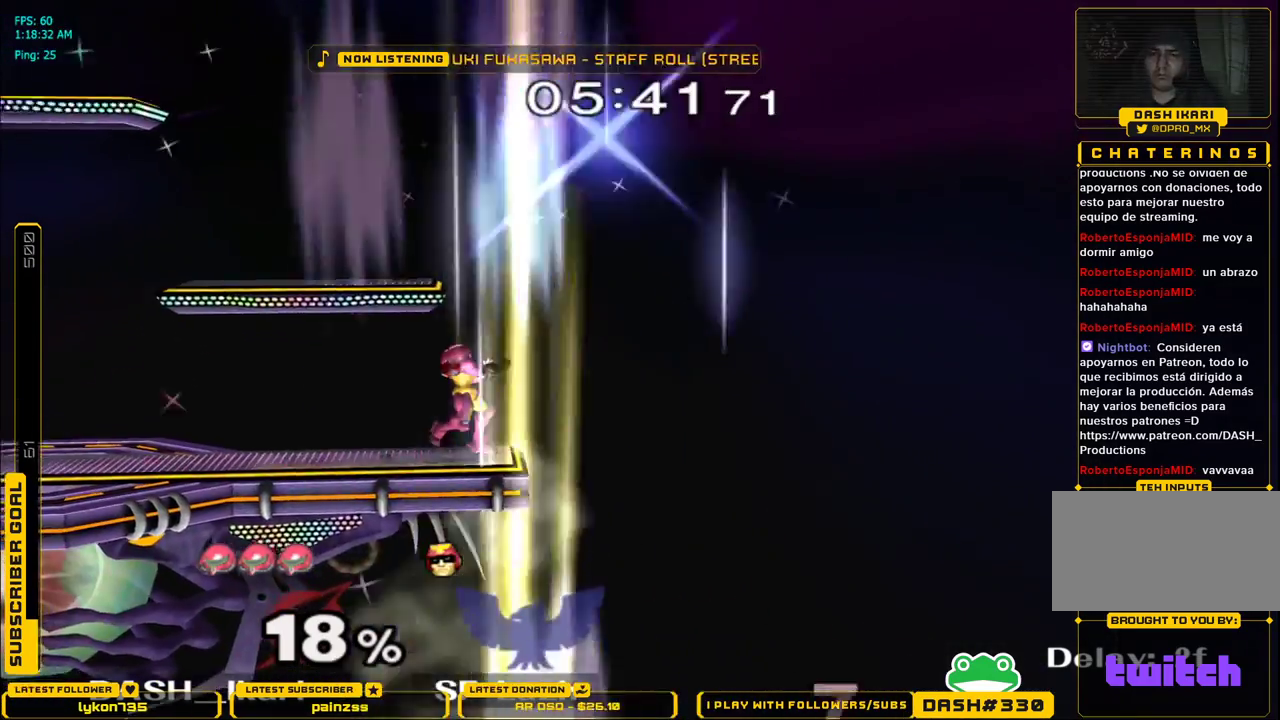
{"buttons": [], "left_stick": "center", "right_stick": "center", "events": [[133, "B", "down"], [300, "B", "up"]]}
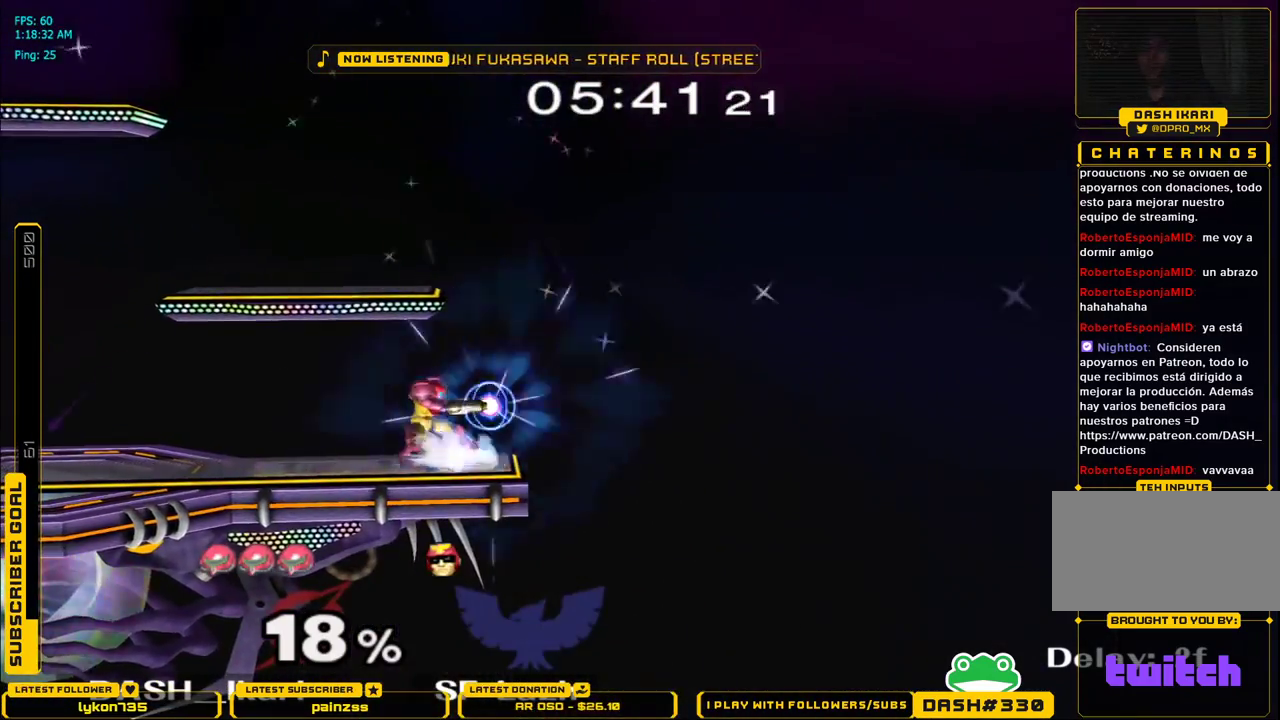
{"buttons": [], "left_stick": "center", "right_stick": "center", "events": []}
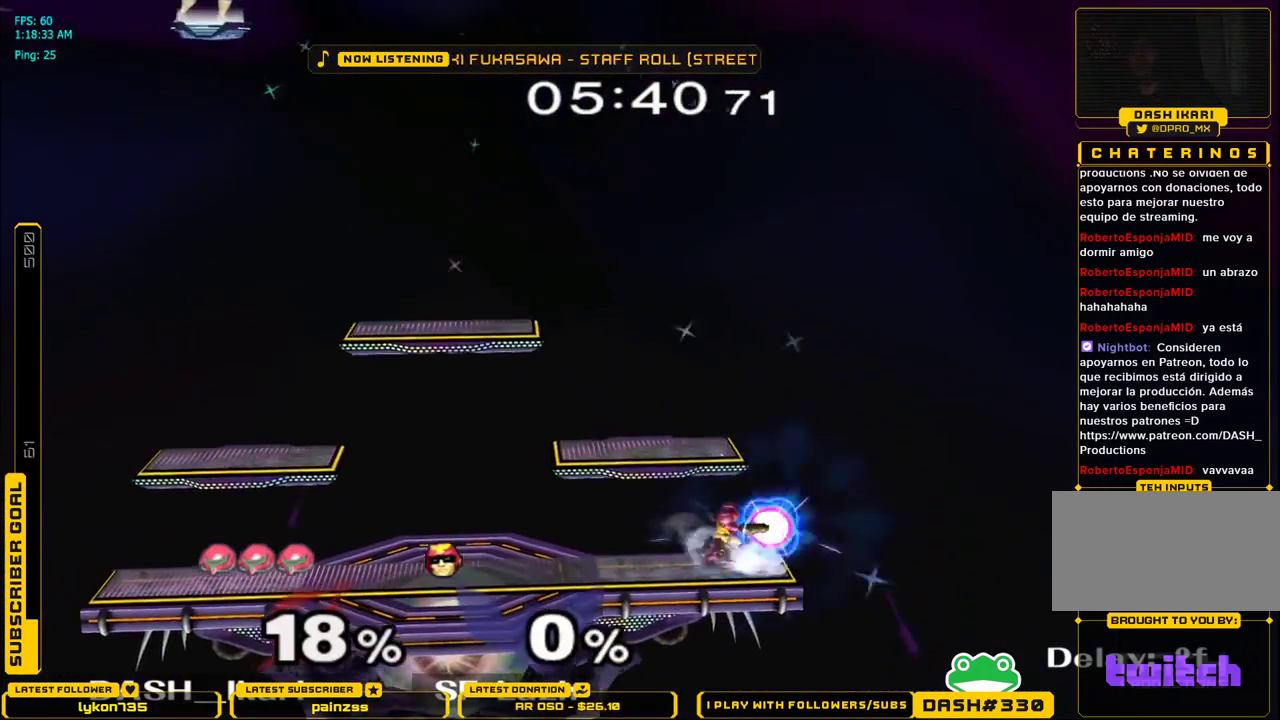
{"buttons": [], "left_stick": "center", "right_stick": "center", "events": []}
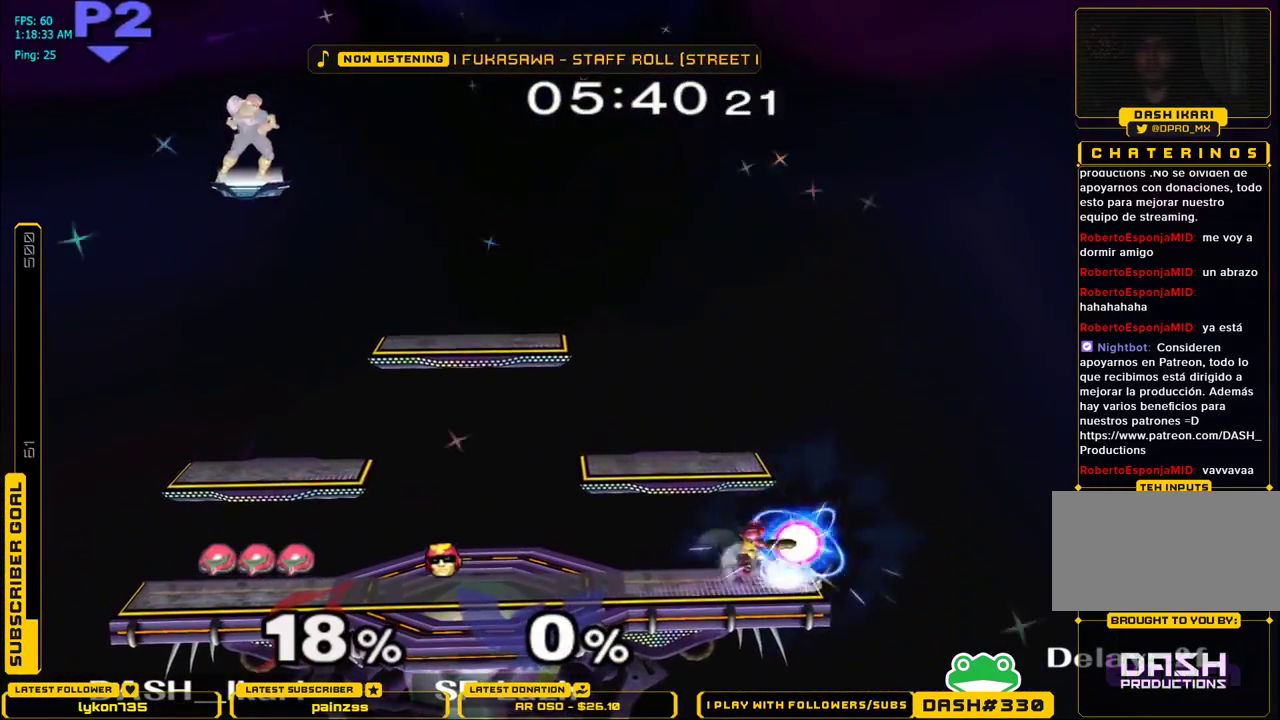
{"buttons": [], "left_stick": "center", "right_stick": "center", "events": []}
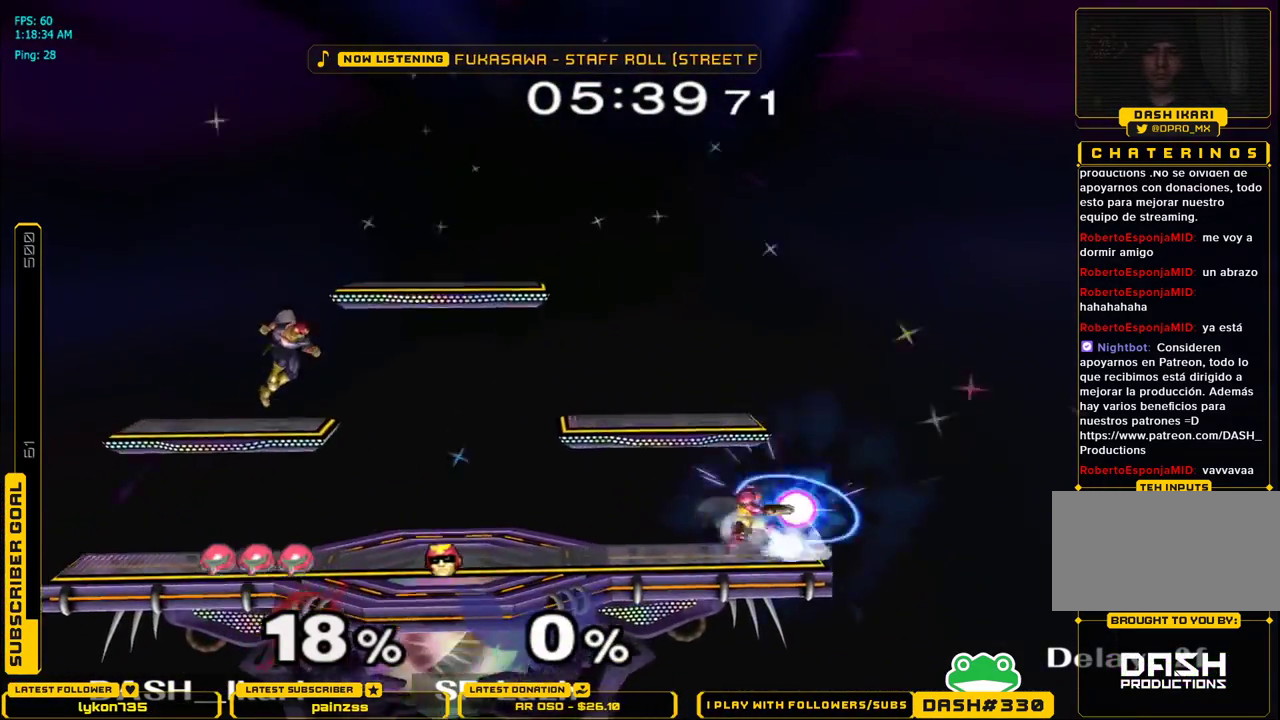
{"buttons": [], "left_stick": "left", "right_stick": "center", "events": [[217, "L1", "down"], [317, "L1", "up"], [417, "left_stick", "left"]]}
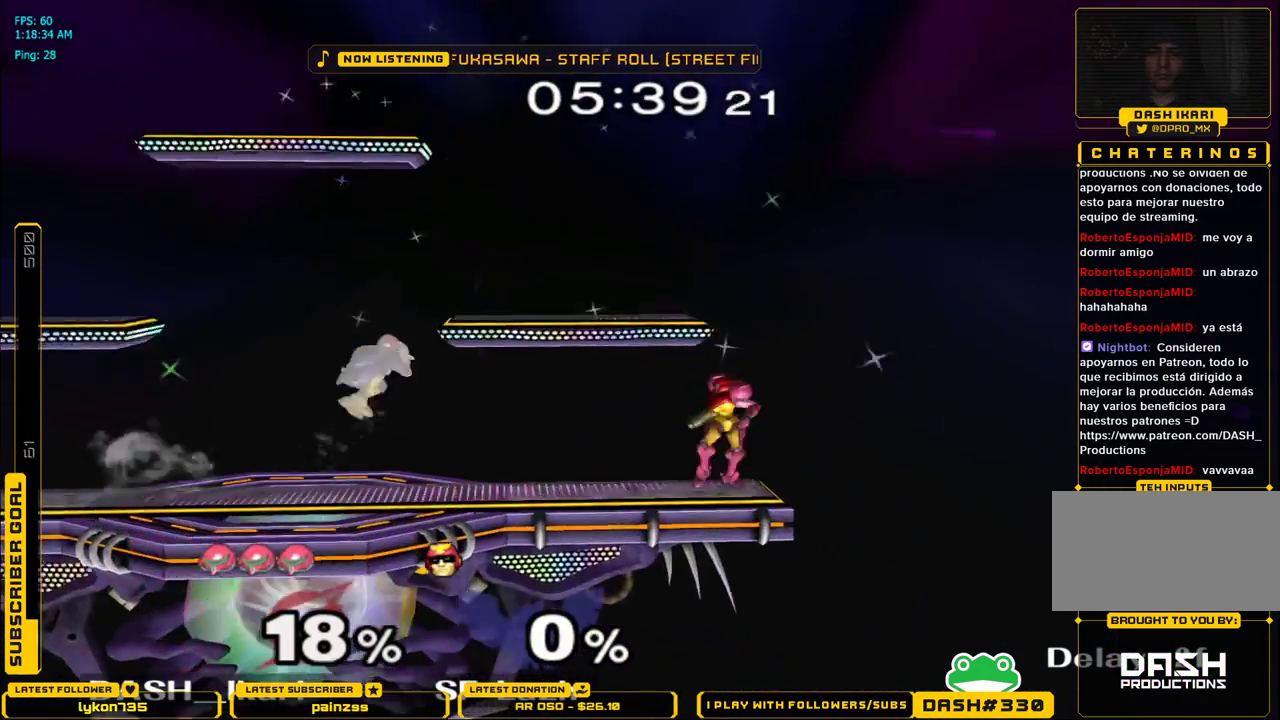
{"buttons": [], "left_stick": "center", "right_stick": "center", "events": [[100, "X", "down"], [100, "left_stick", "down-right"], [117, "X", "up"], [150, "L1", "down"], [250, "L1", "up"], [250, "left_stick", "center"], [300, "left_stick", "down"], [367, "left_stick", "center"]]}
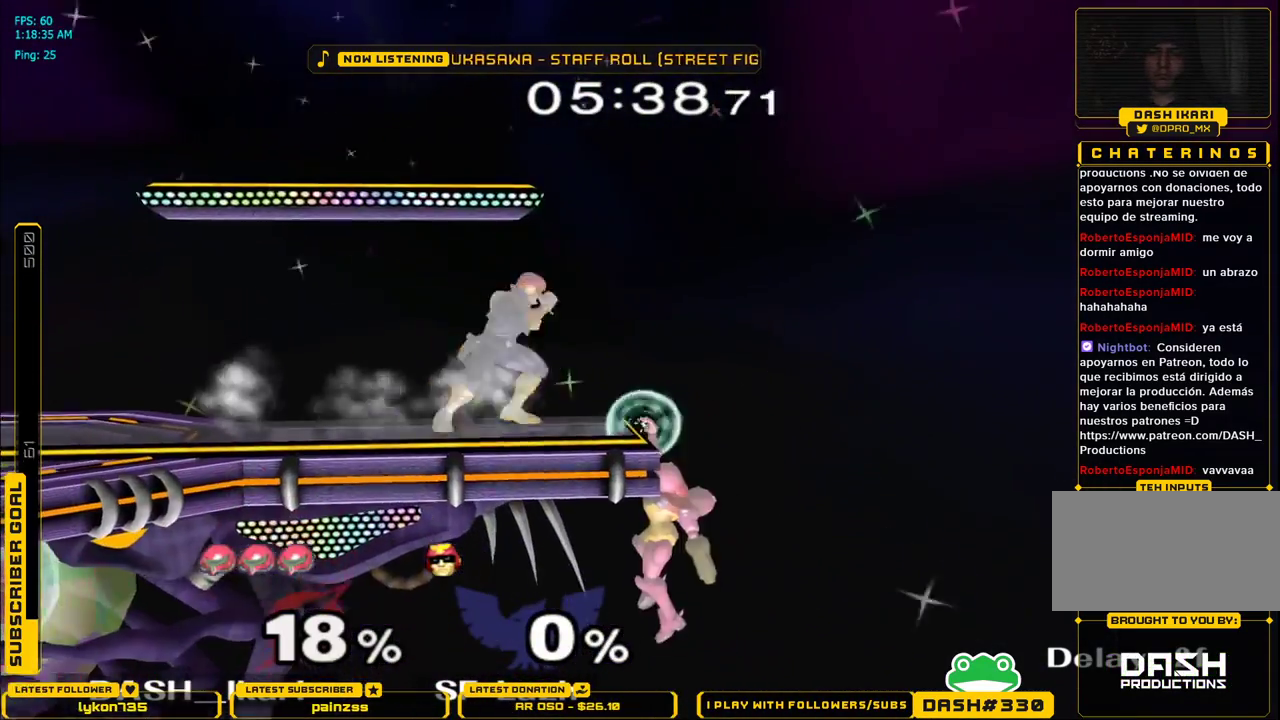
{"buttons": [], "left_stick": "center", "right_stick": "center", "events": [[100, "left_stick", "down"], [183, "left_stick", "center"], [200, "X", "down"], [283, "X", "up"]]}
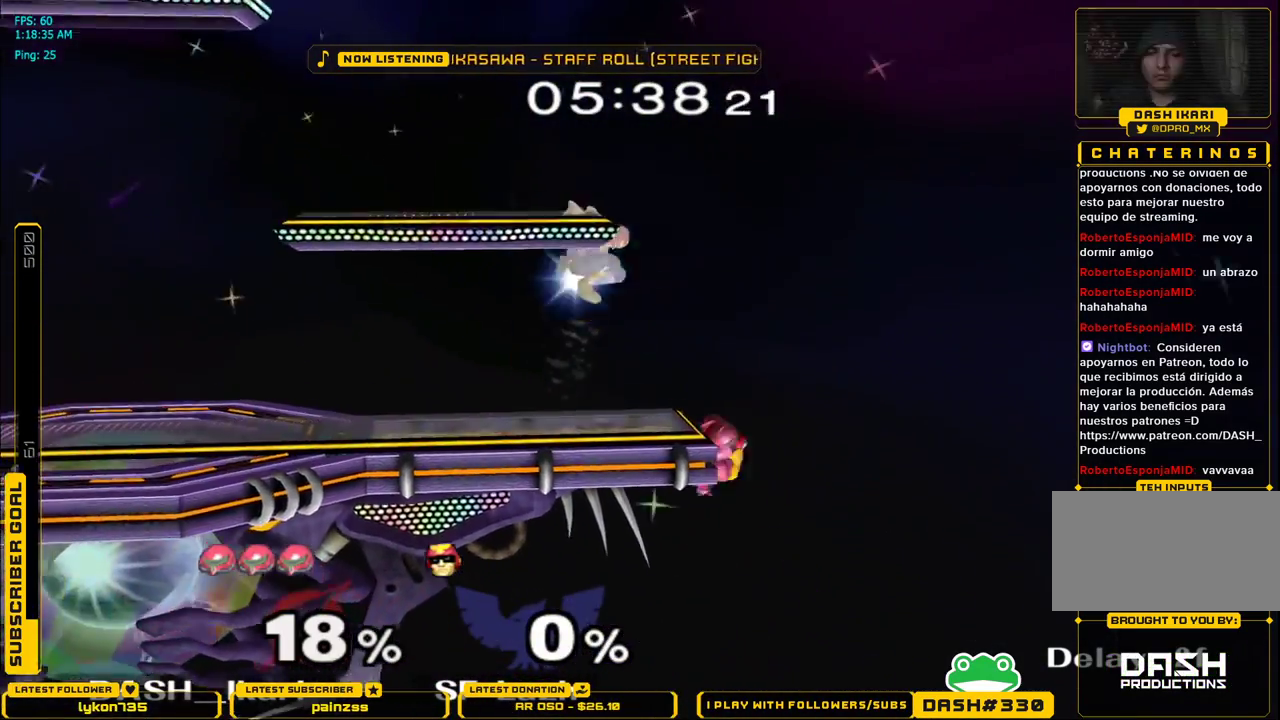
{"buttons": [], "left_stick": "center", "right_stick": "center", "events": [[333, "left_stick", "down"], [433, "left_stick", "center"], [450, "X", "down"], [500, "X", "up"]]}
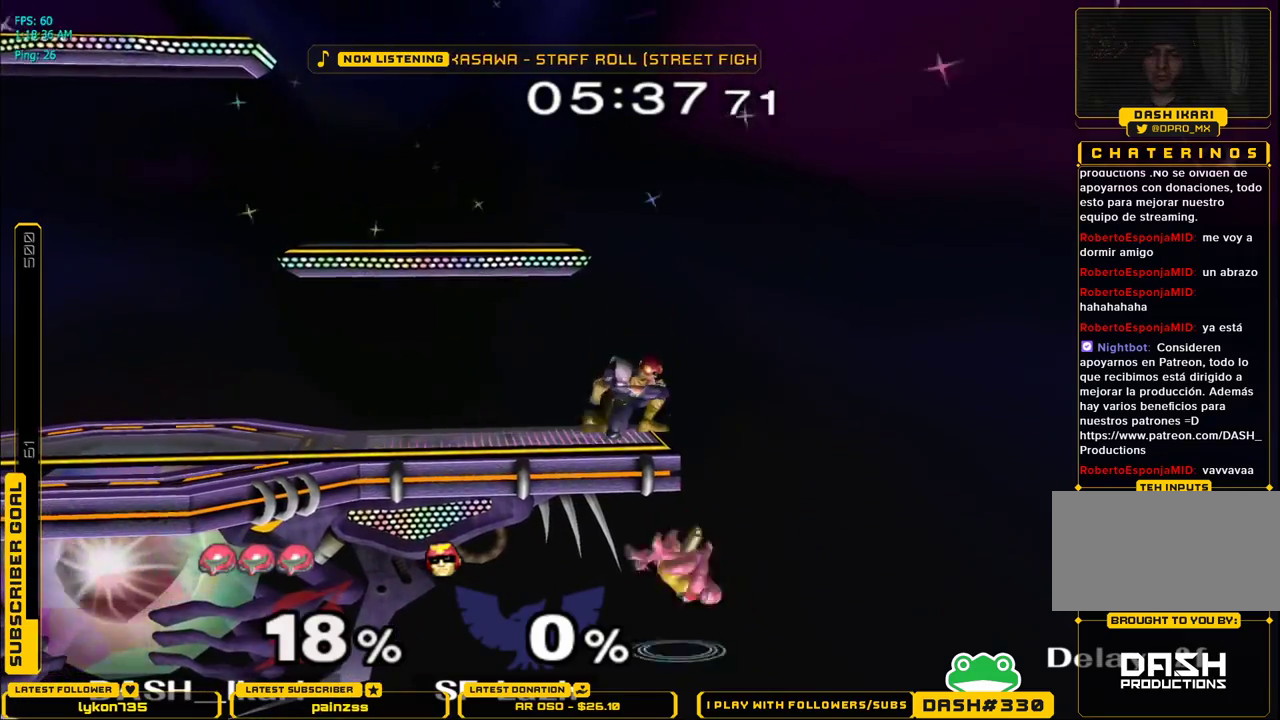
{"buttons": [], "left_stick": "center", "right_stick": "center", "events": []}
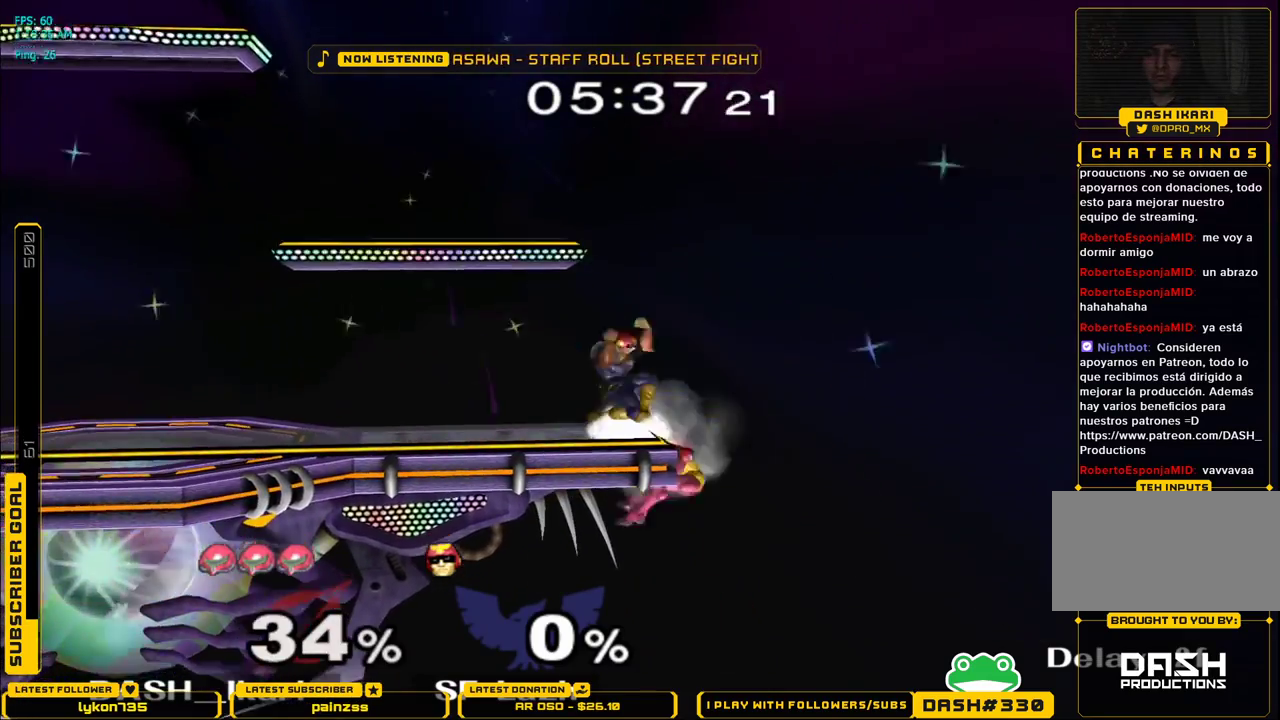
{"buttons": [], "left_stick": "up", "right_stick": "center", "events": [[33, "left_stick", "up"], [100, "B", "down"], [200, "B", "up"], [267, "B", "down"], [367, "B", "up"], [400, "B", "down"], [450, "B", "up"]]}
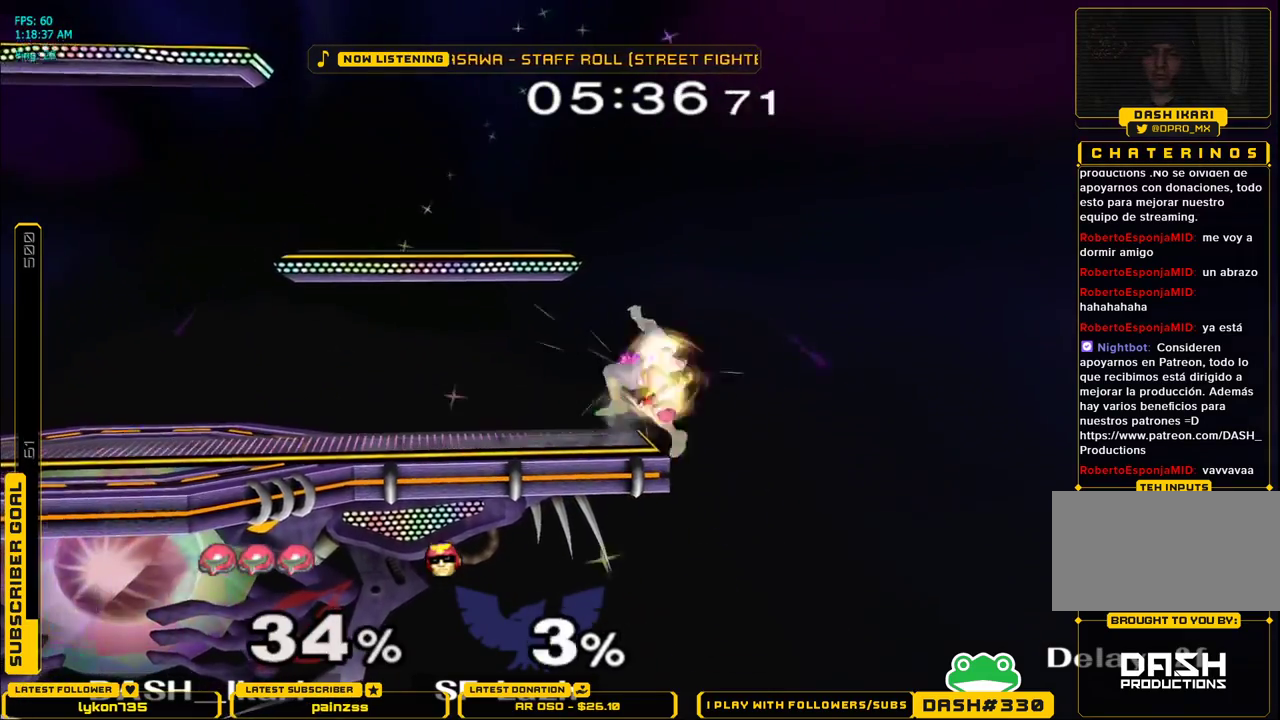
{"buttons": [], "left_stick": "left", "right_stick": "center", "events": [[67, "left_stick", "up-left"], [250, "left_stick", "center"], [367, "left_stick", "left"]]}
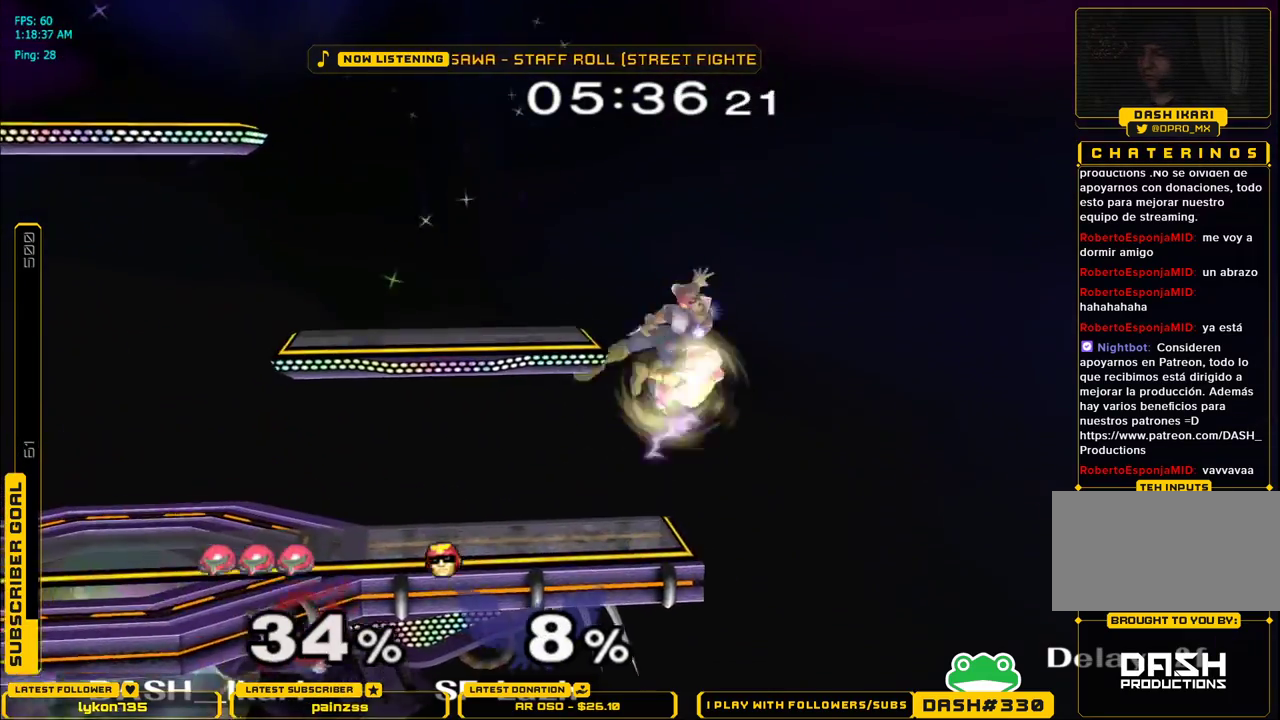
{"buttons": ["L1"], "left_stick": "left", "right_stick": "center", "events": [[500, "L1", "down"]]}
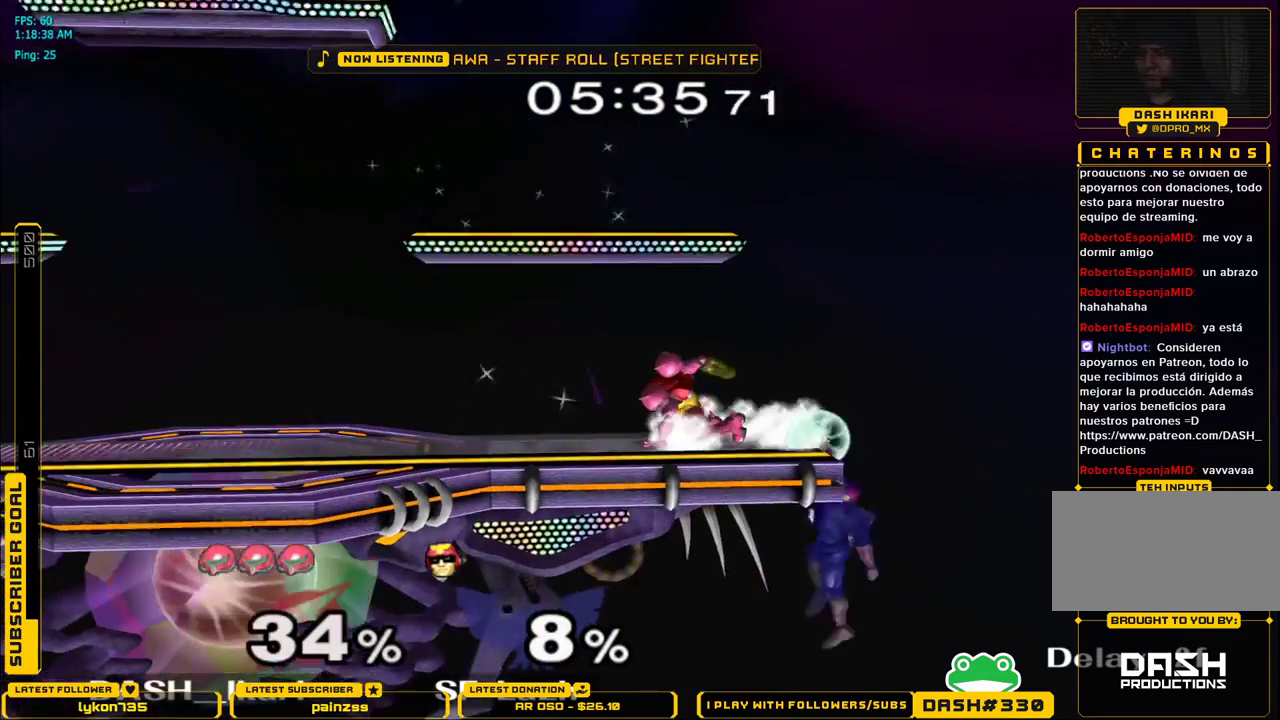
{"buttons": ["L1"], "left_stick": "left", "right_stick": "center", "events": []}
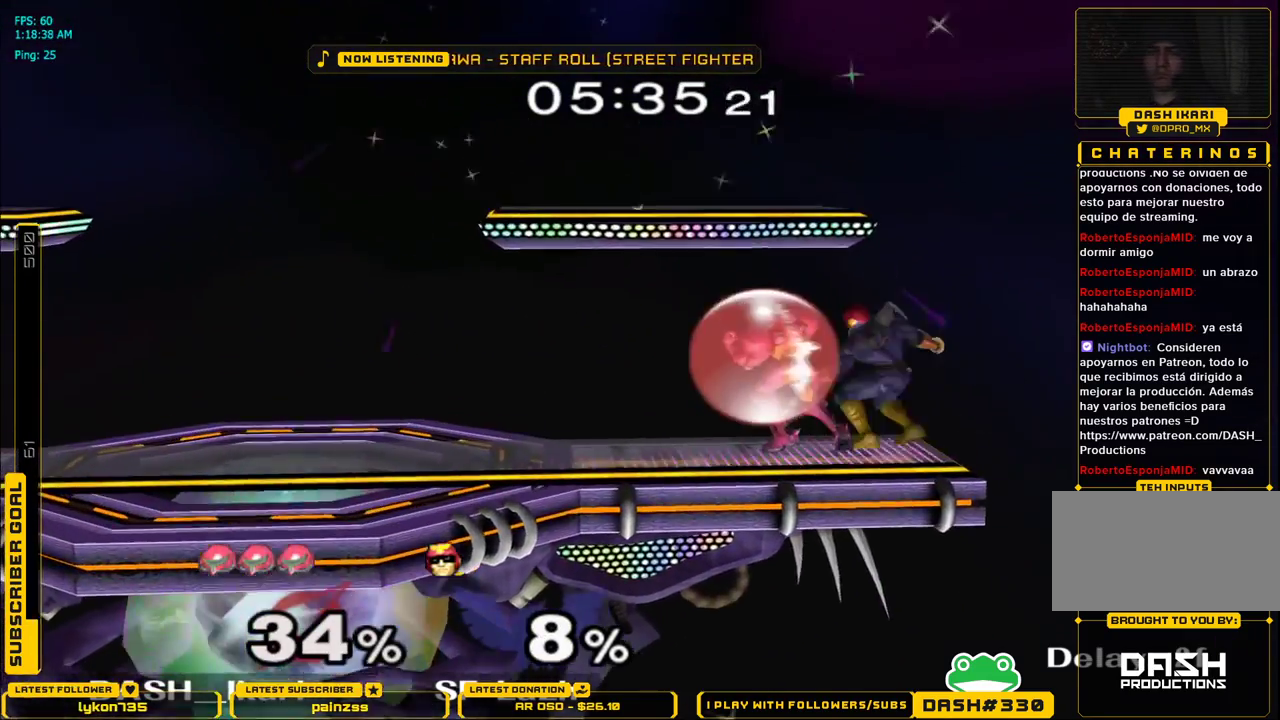
{"buttons": [], "left_stick": "center", "right_stick": "center", "events": [[33, "left_stick", "center"], [83, "left_stick", "up"], [117, "B", "down"], [217, "B", "up"], [233, "left_stick", "center"], [250, "L1", "up"]]}
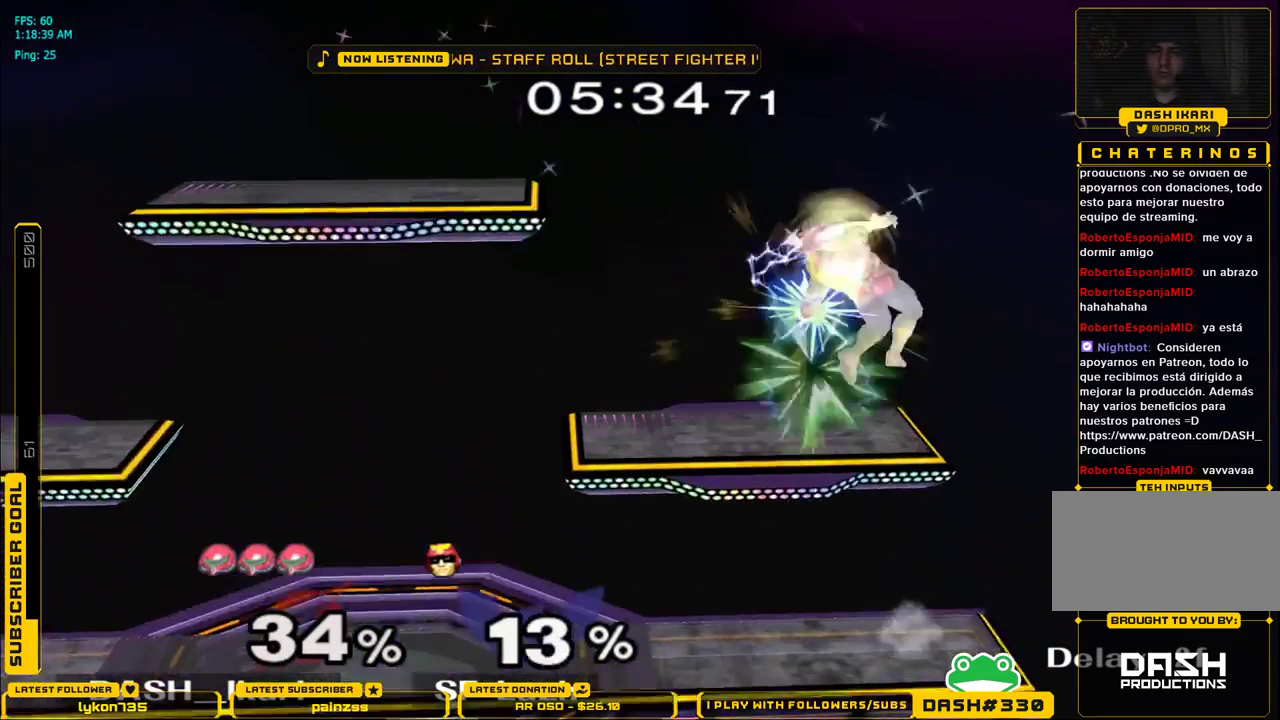
{"buttons": [], "left_stick": "center", "right_stick": "center", "events": [[150, "left_stick", "left"], [483, "left_stick", "center"]]}
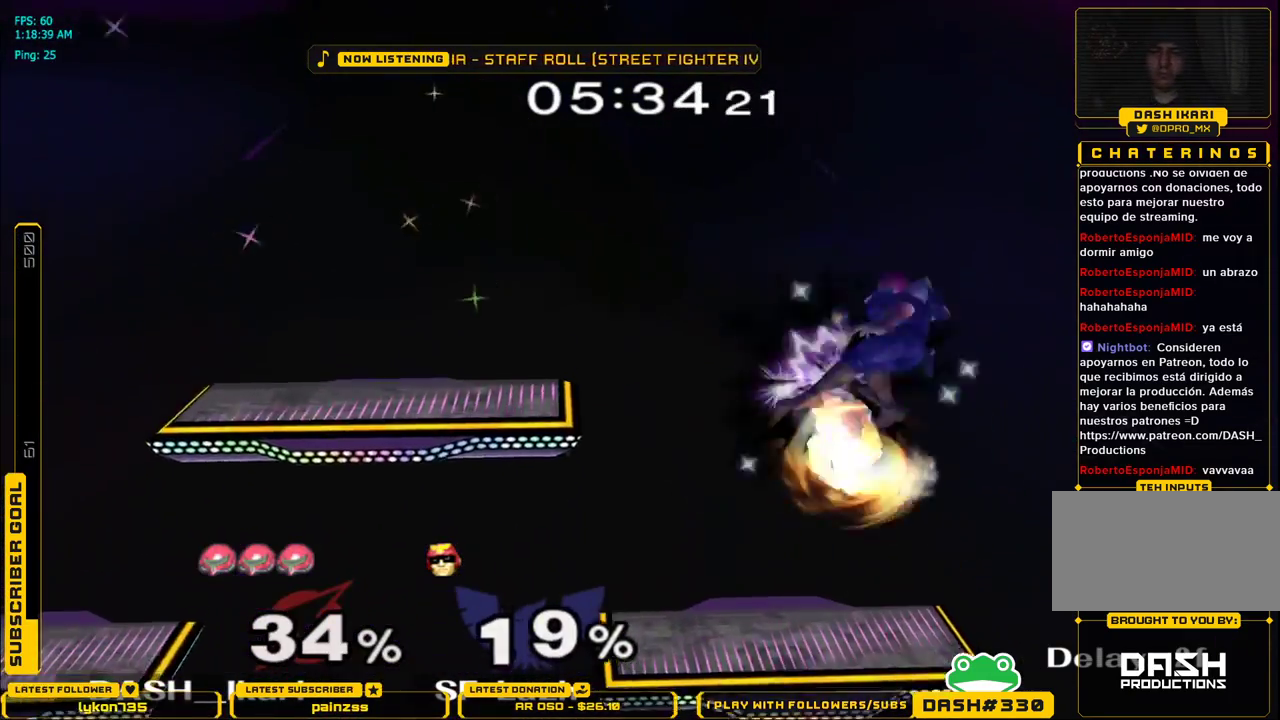
{"buttons": [], "left_stick": "left", "right_stick": "center", "events": [[67, "left_stick", "left"]]}
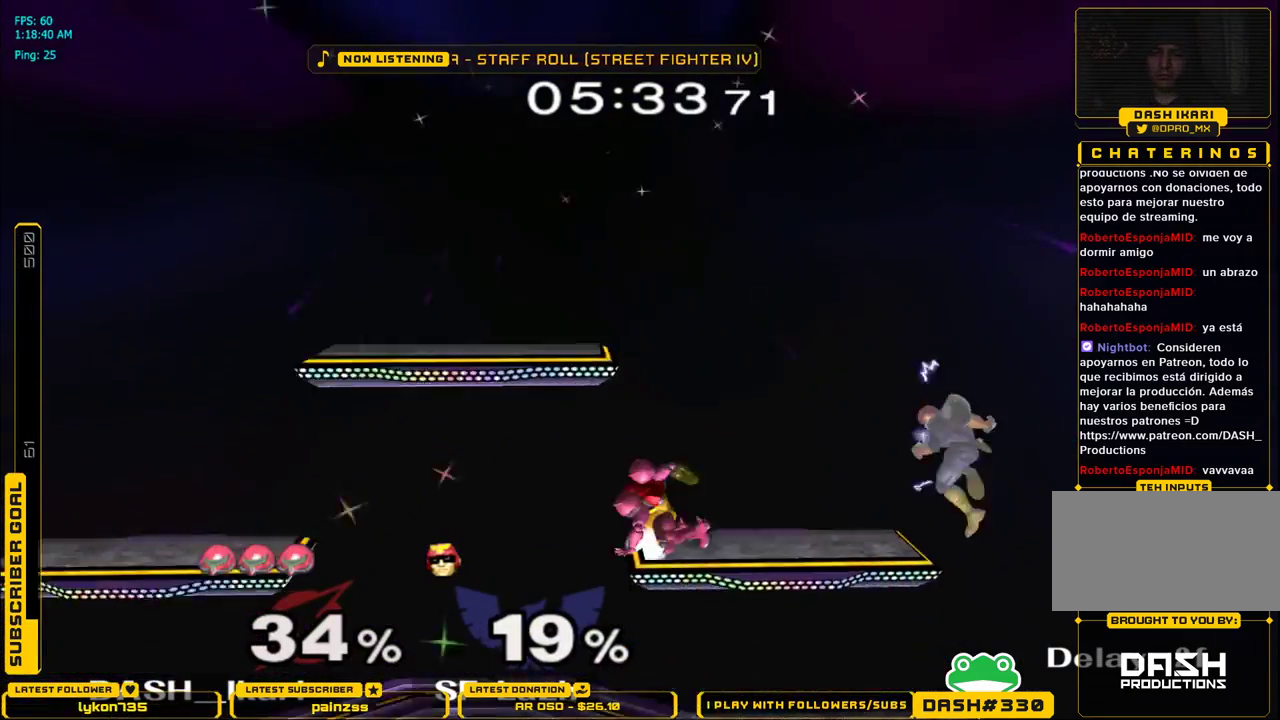
{"buttons": [], "left_stick": "left", "right_stick": "center", "events": [[250, "left_stick", "center"], [350, "left_stick", "left"]]}
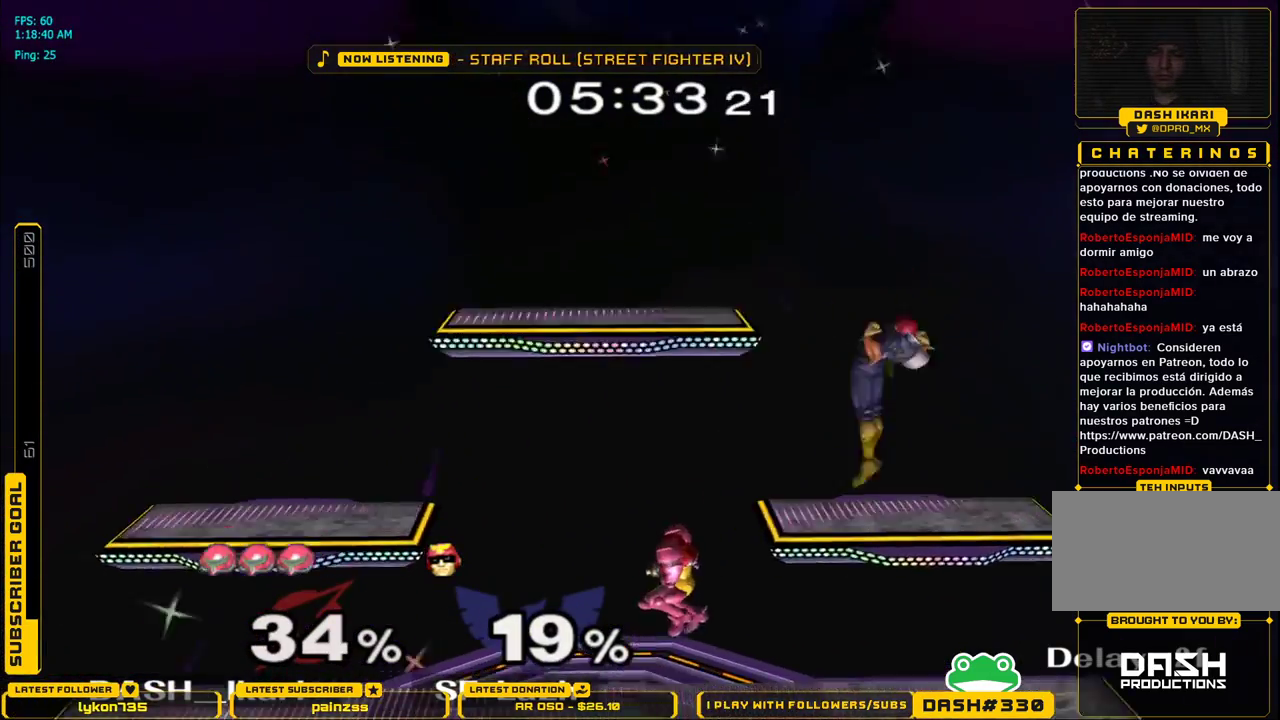
{"buttons": [], "left_stick": "right", "right_stick": "center", "events": [[100, "X", "down"], [133, "left_stick", "right"], [167, "right_stick", "right"], [350, "right_stick", "center"], [483, "X", "up"]]}
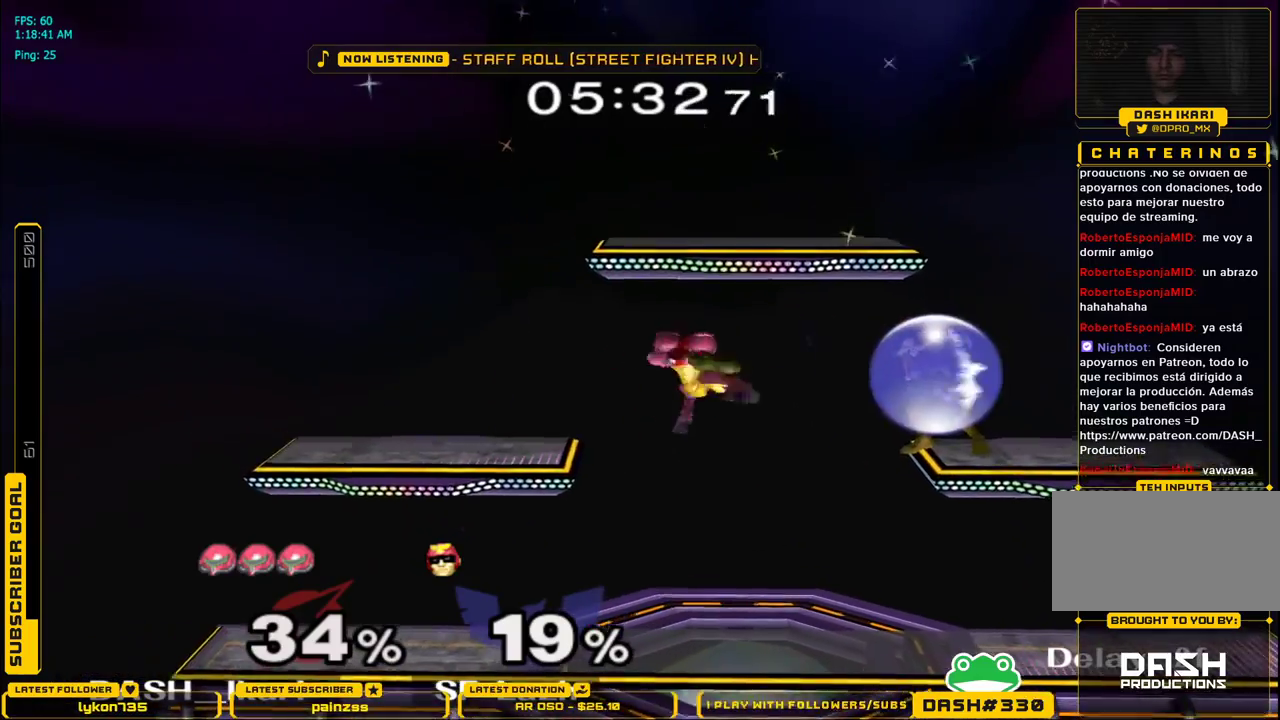
{"buttons": [], "left_stick": "center", "right_stick": "center", "events": [[50, "left_stick", "up"], [167, "left_stick", "down"], [350, "left_stick", "down-left"], [383, "L1", "down"], [500, "L1", "up"], [500, "left_stick", "center"]]}
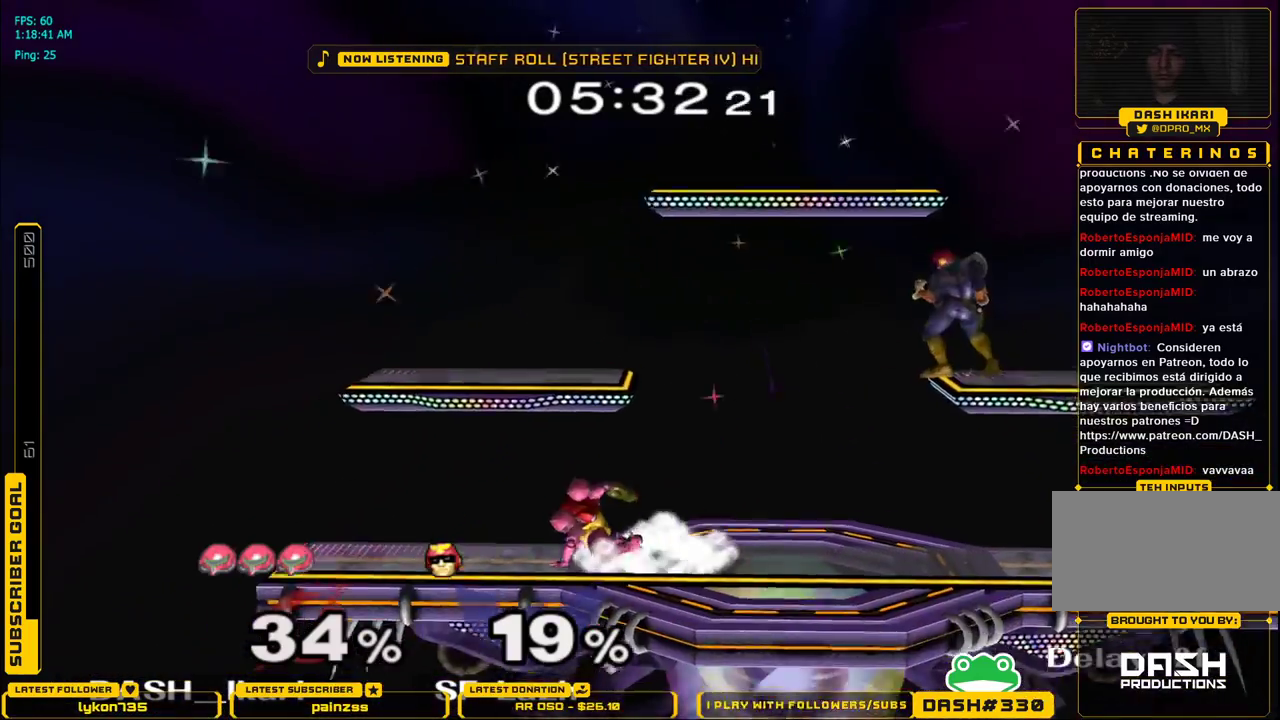
{"buttons": [], "left_stick": "left", "right_stick": "center", "events": [[117, "left_stick", "right"], [200, "X", "down"], [233, "X", "up"], [317, "left_stick", "center"], [317, "right_stick", "up"], [383, "right_stick", "center"], [400, "left_stick", "left"]]}
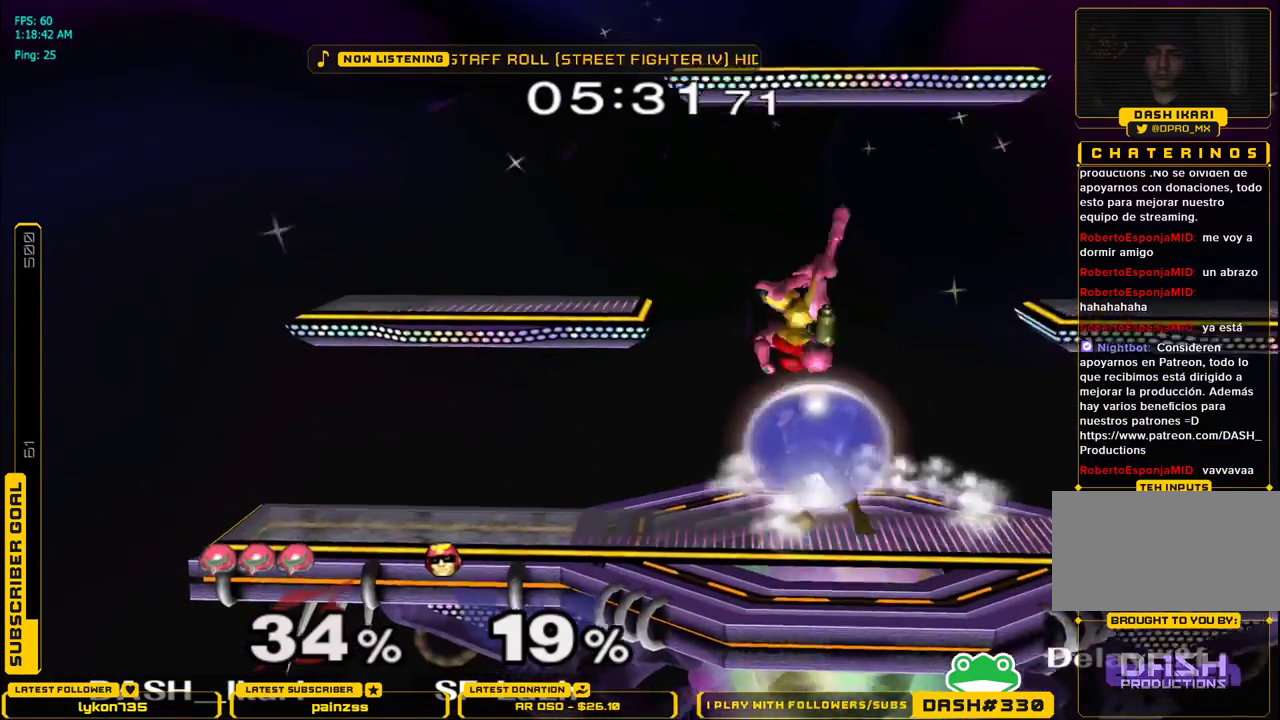
{"buttons": ["L1"], "left_stick": "left", "right_stick": "center", "events": [[117, "A", "down"], [150, "A", "up"], [167, "left_stick", "up-left"], [333, "left_stick", "down"], [383, "left_stick", "left"], [450, "L1", "down"]]}
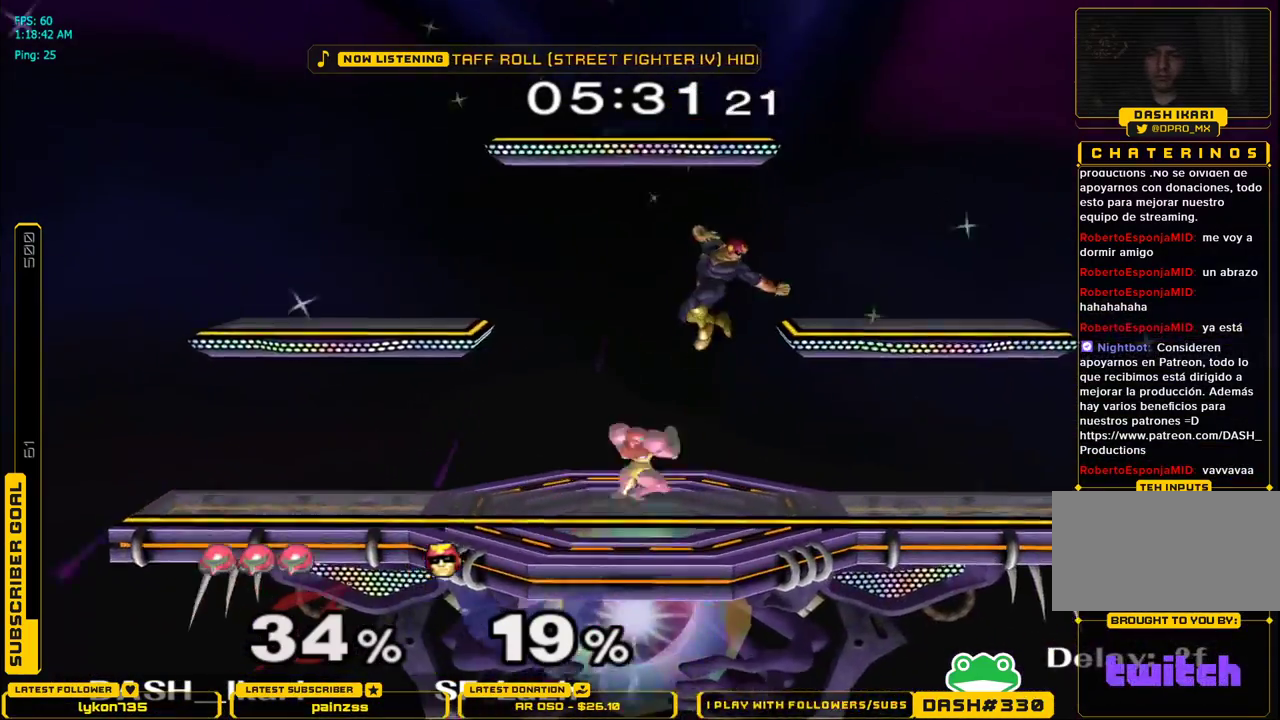
{"buttons": [], "left_stick": "up", "right_stick": "center", "events": [[50, "L1", "up"], [50, "left_stick", "up"], [133, "A", "down"], [183, "A", "up"], [233, "A", "down"], [300, "A", "up"]]}
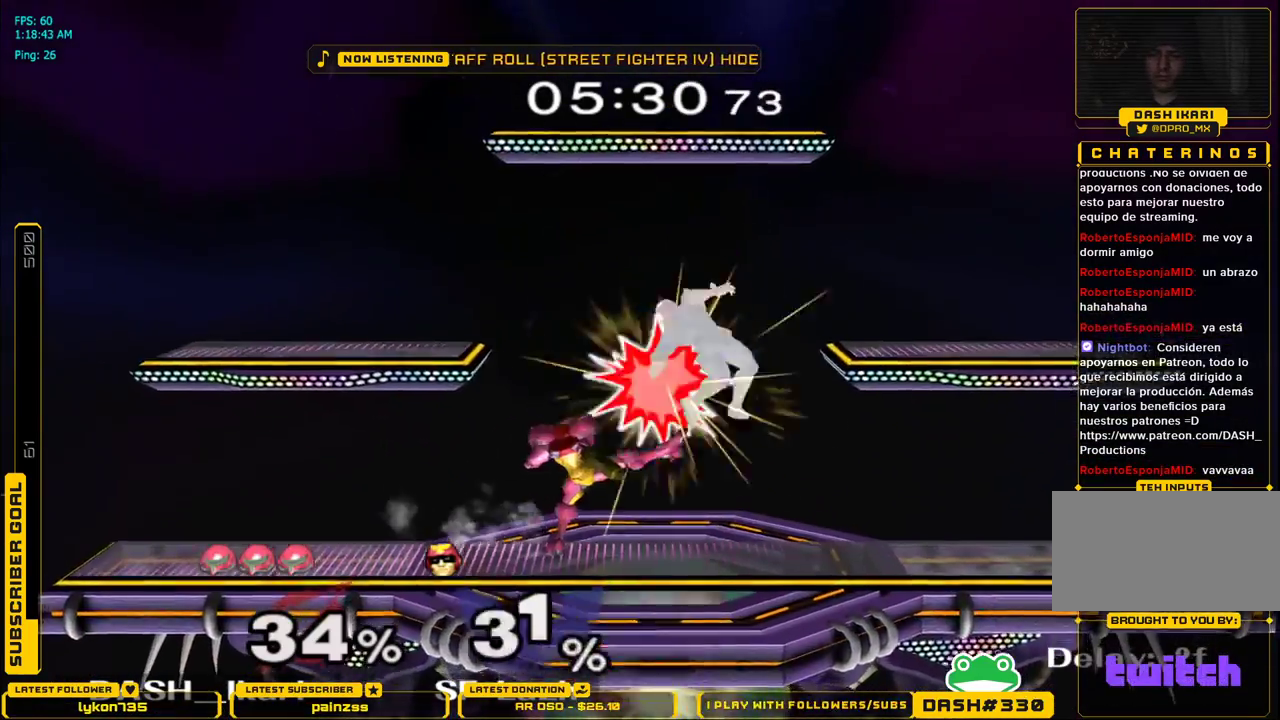
{"buttons": ["L1"], "left_stick": "right", "right_stick": "center", "events": [[50, "L1", "down"], [50, "left_stick", "down-right"], [183, "L1", "up"], [200, "left_stick", "center"], [367, "left_stick", "right"], [400, "X", "down"], [433, "X", "up"], [450, "L1", "down"]]}
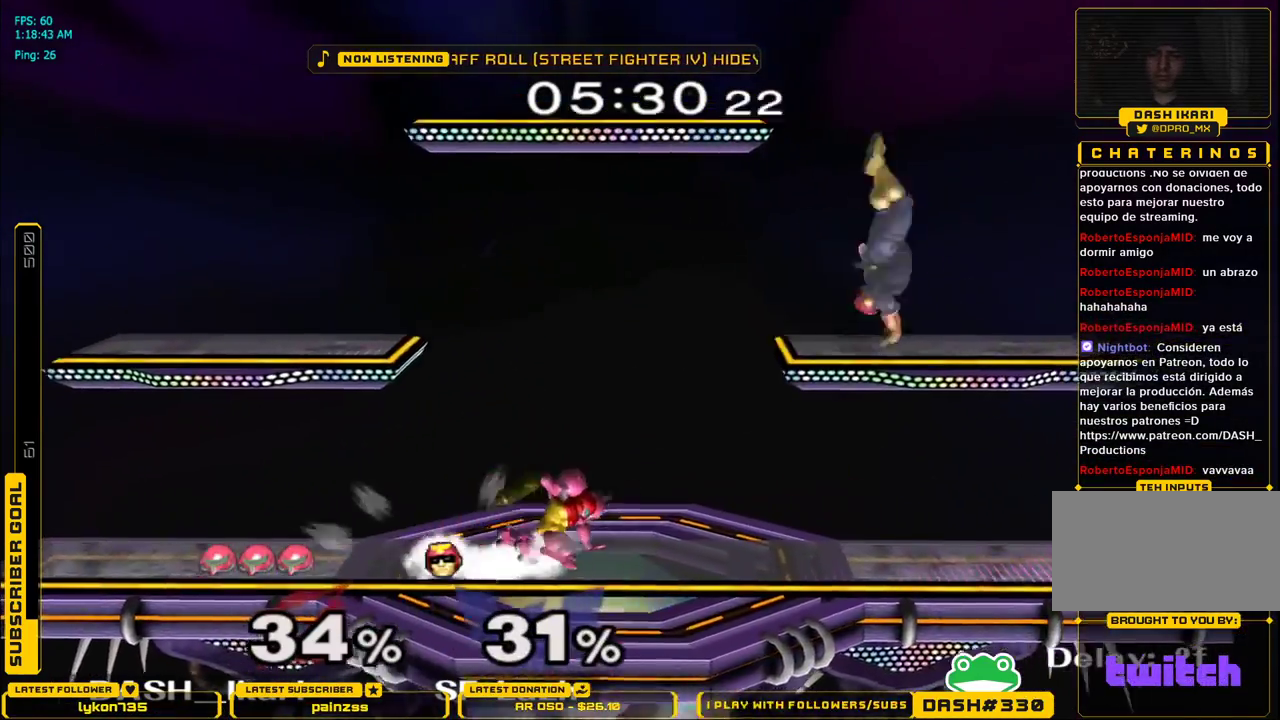
{"buttons": [], "left_stick": "up", "right_stick": "center", "events": [[67, "L1", "up"], [117, "left_stick", "up"], [133, "A", "down"], [200, "A", "up"], [217, "A", "down"], [467, "A", "up"]]}
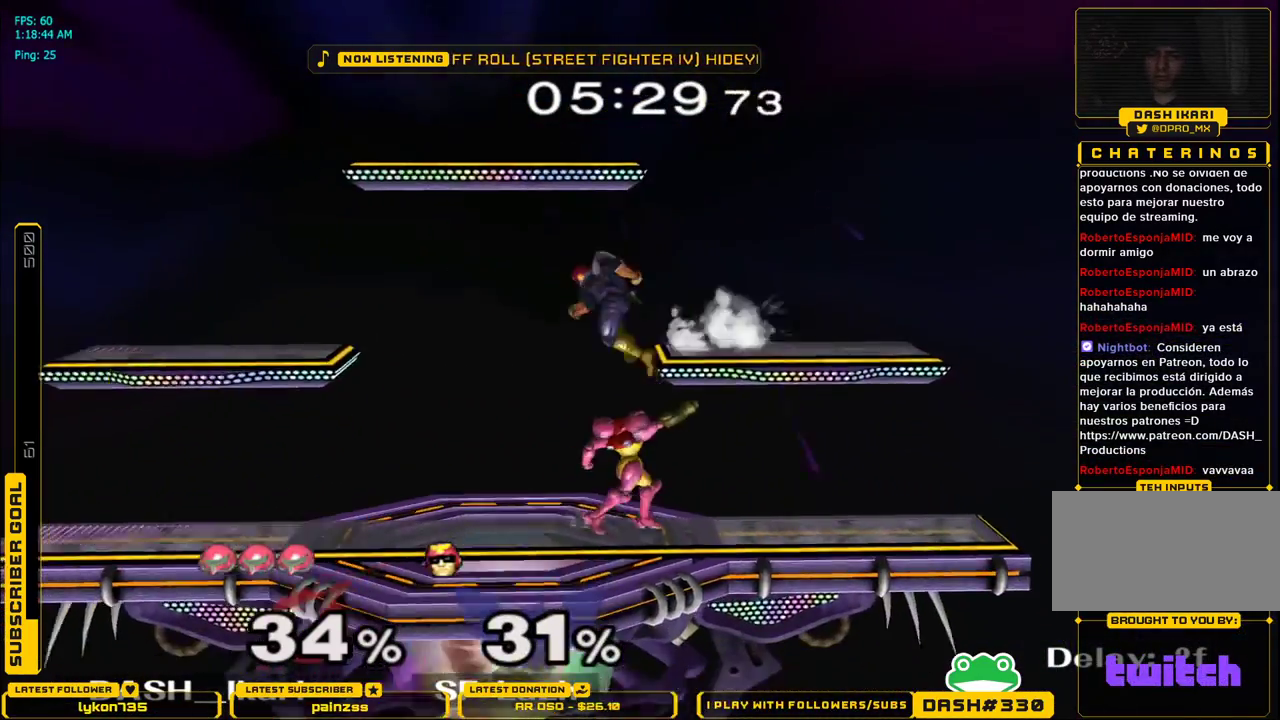
{"buttons": [], "left_stick": "up-left", "right_stick": "center", "events": [[50, "left_stick", "up-right"], [300, "left_stick", "up-left"]]}